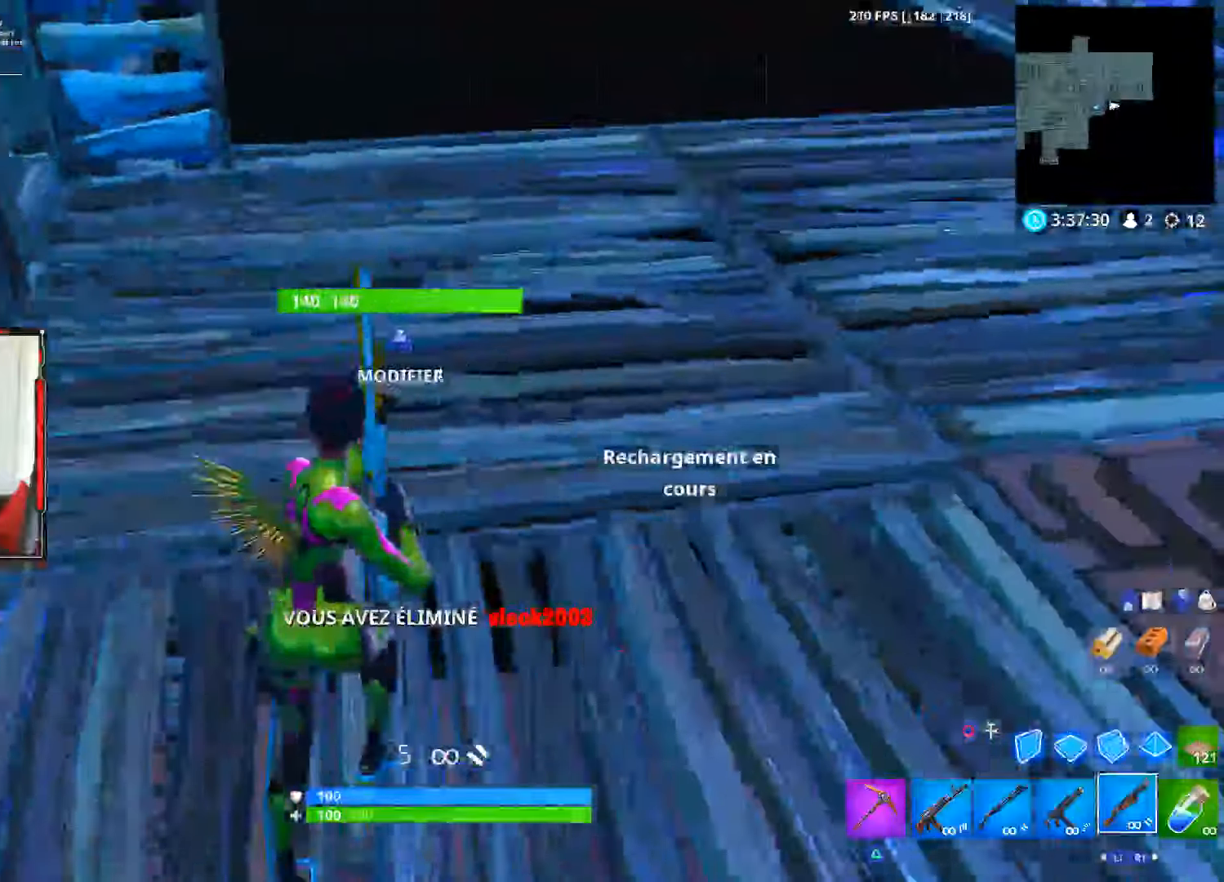
Gameplay with a controller (PlayStation layout); each line is a JSON object with the inputs held at the frame after it. "events" lists button and stick changes between this image and that frame as [ms after this image, input, new state], when the widget could be followed in between. Not read: TOUCHPAD.
{"buttons": [], "left_stick": "up", "right_stick": "center", "events": [[100, "right_stick", "up"], [167, "left_stick", "up"], [184, "right_stick", "up-left"], [384, "right_stick", "center"]]}
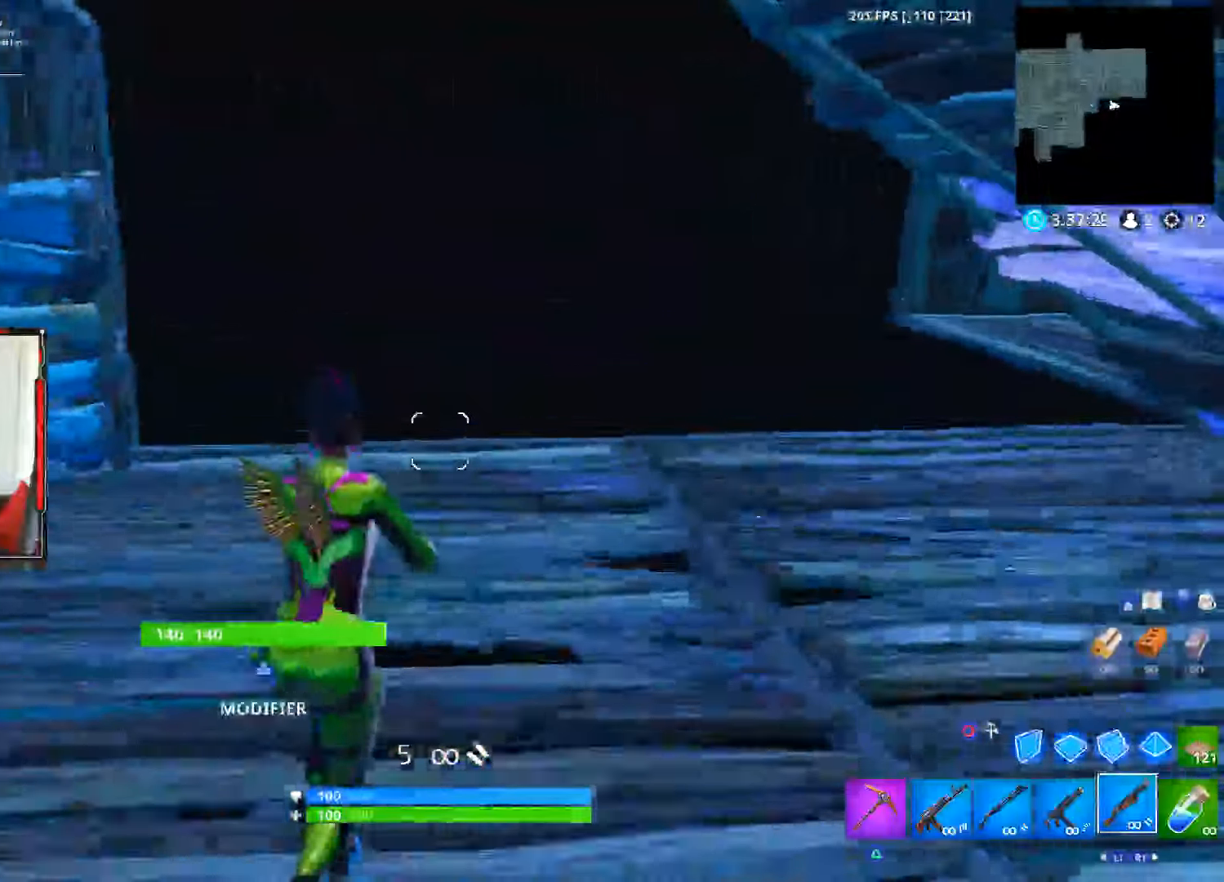
{"buttons": ["L2"], "left_stick": "up", "right_stick": "center", "events": [[84, "CIRCLE", "down"], [167, "CIRCLE", "up"], [484, "L2", "down"]]}
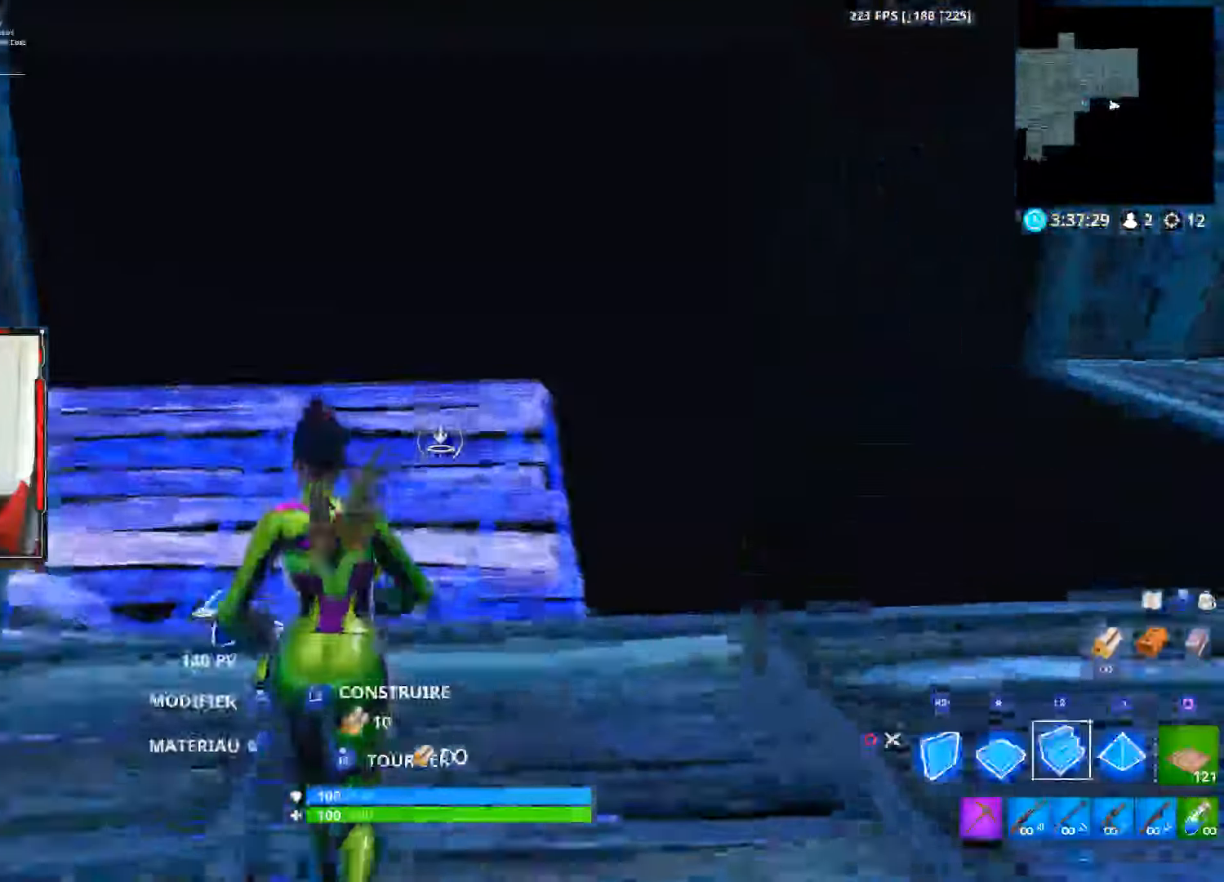
{"buttons": [], "left_stick": "up", "right_stick": "center", "events": [[134, "L2", "up"], [134, "R1", "down"], [200, "L2", "down"], [284, "R2", "down"], [300, "R1", "up"], [350, "L2", "up"], [434, "R2", "up"]]}
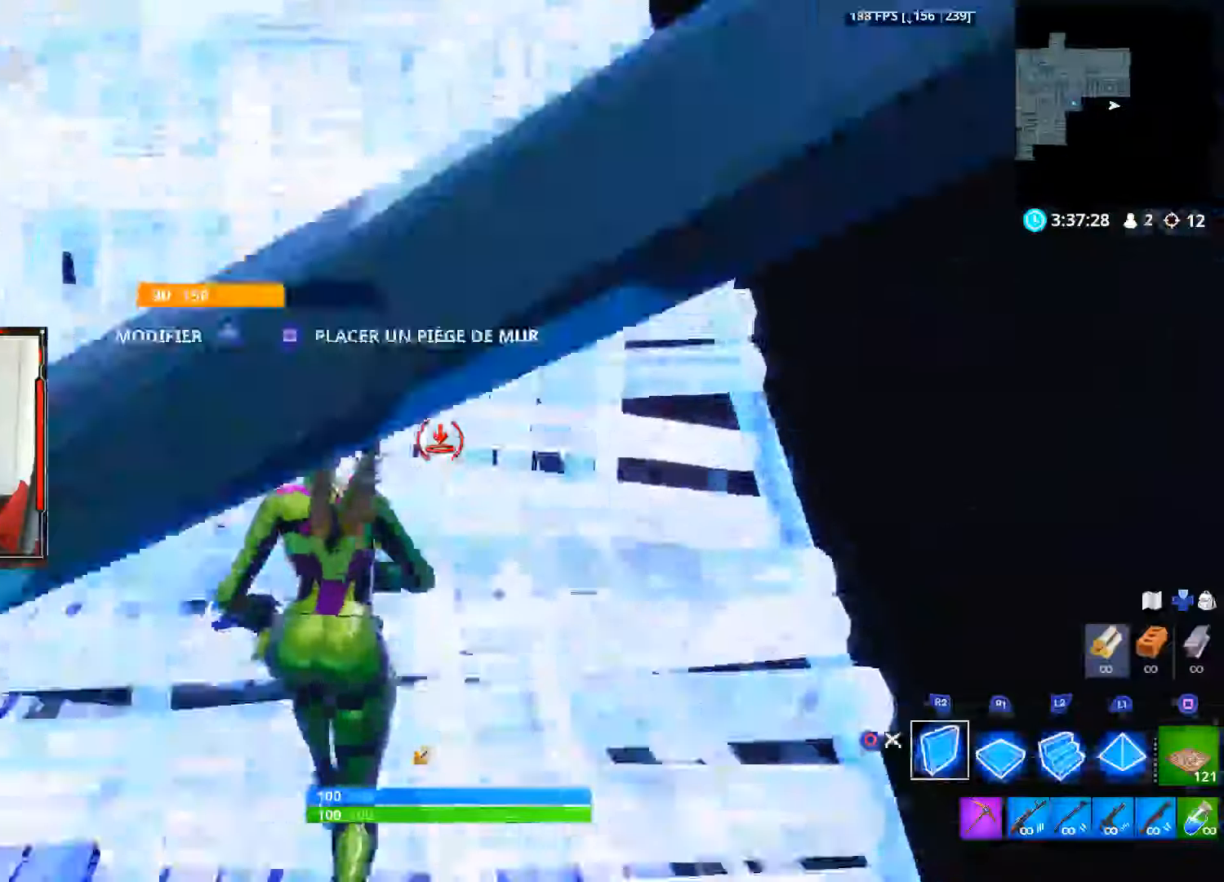
{"buttons": [], "left_stick": "up", "right_stick": "center", "events": []}
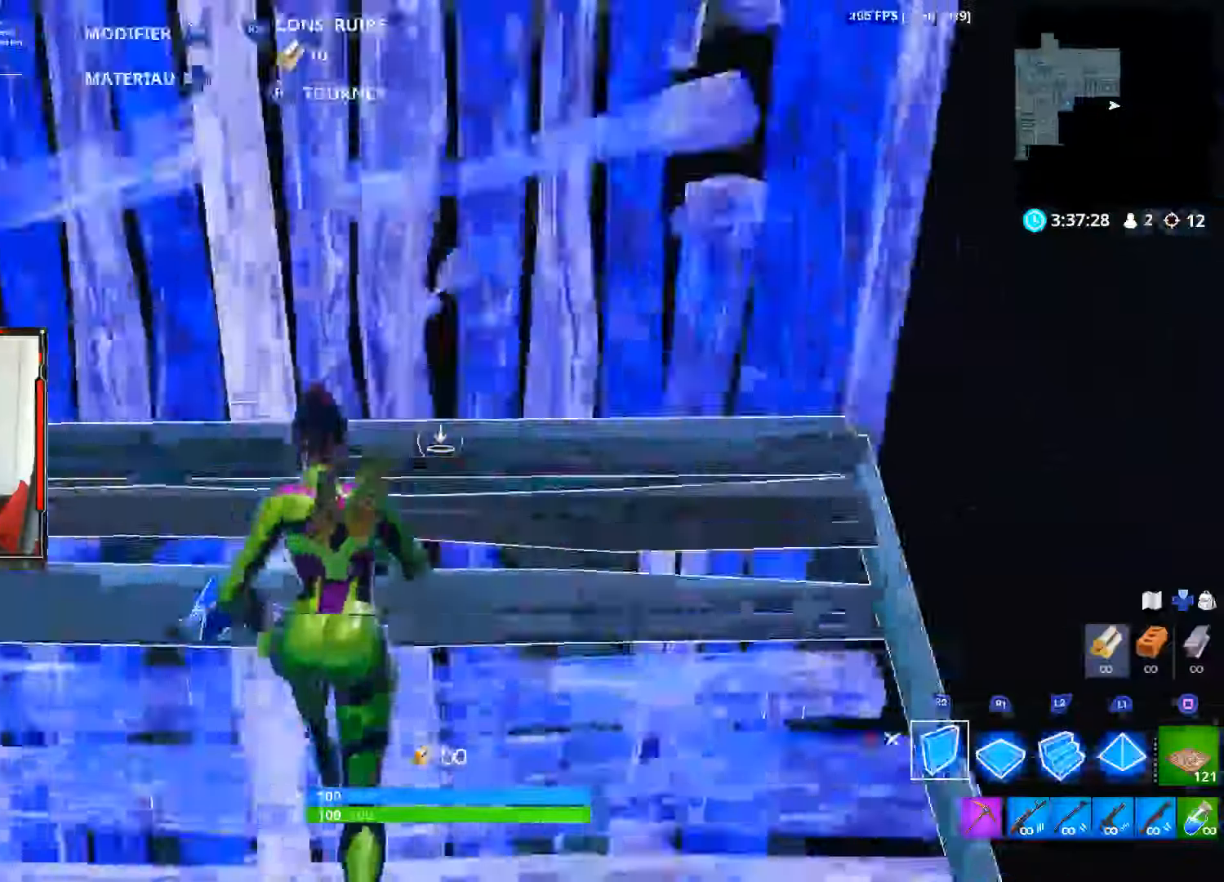
{"buttons": [], "left_stick": "up", "right_stick": "center", "events": [[150, "L1", "down"], [150, "L2", "down"], [234, "L1", "up"], [267, "R1", "down"], [384, "R1", "up"], [384, "R2", "down"], [484, "R2", "up"], [500, "L2", "up"]]}
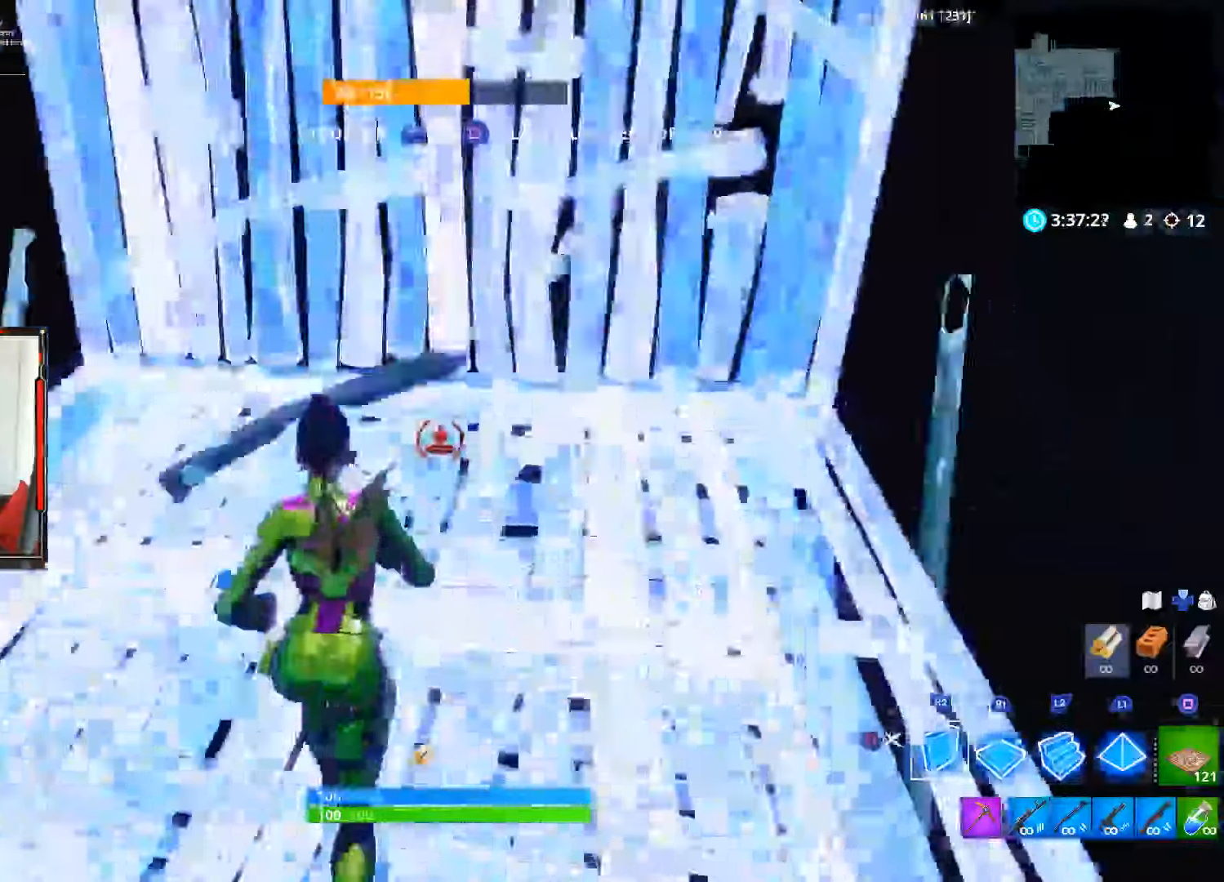
{"buttons": ["R2"], "left_stick": "up", "right_stick": "right", "events": [[284, "R2", "down"], [300, "right_stick", "right"]]}
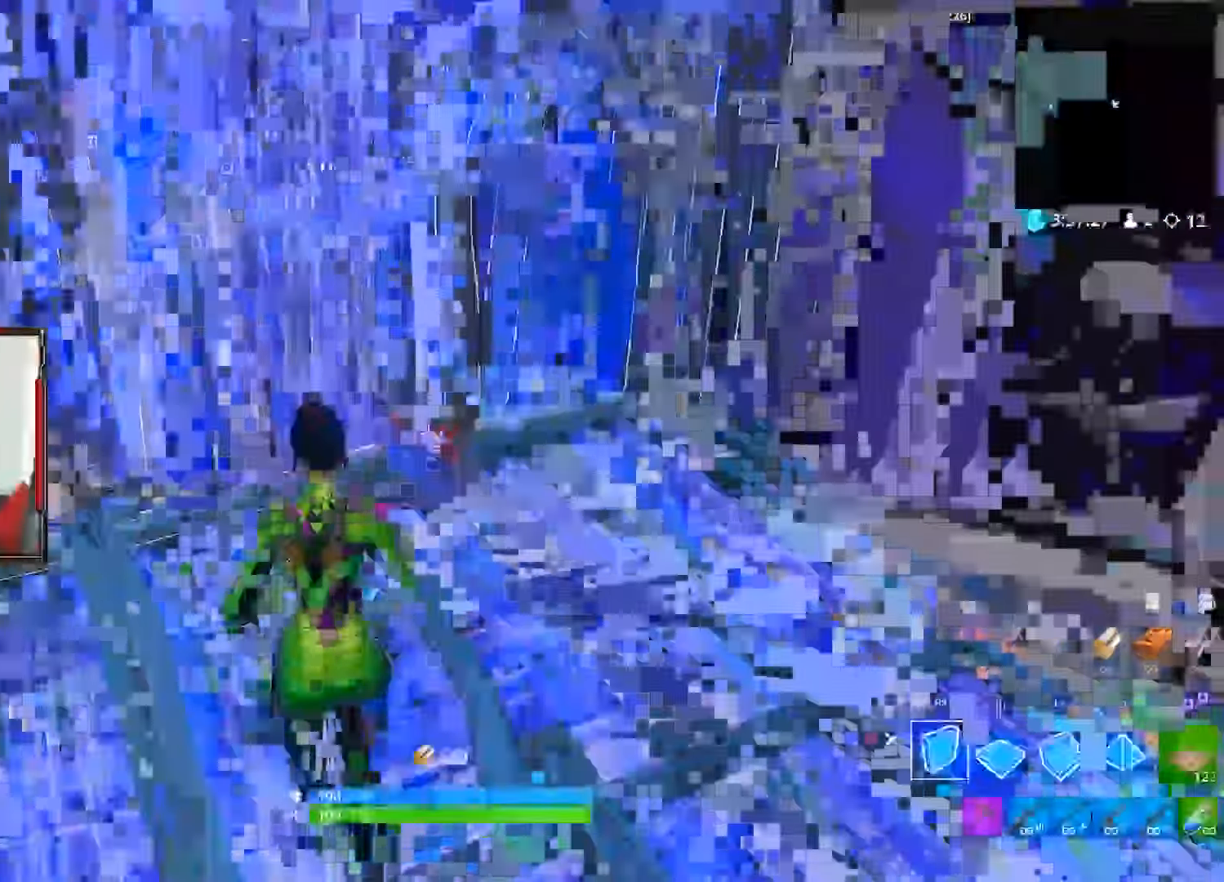
{"buttons": ["R2"], "left_stick": "up-right", "right_stick": "right", "events": [[34, "CROSS", "down"], [84, "R2", "up"], [150, "CROSS", "up"], [250, "L2", "down"], [250, "R1", "down"], [267, "right_stick", "center"], [334, "right_stick", "right"], [350, "R1", "up"], [350, "R2", "down"], [434, "left_stick", "up-right"], [450, "L2", "up"]]}
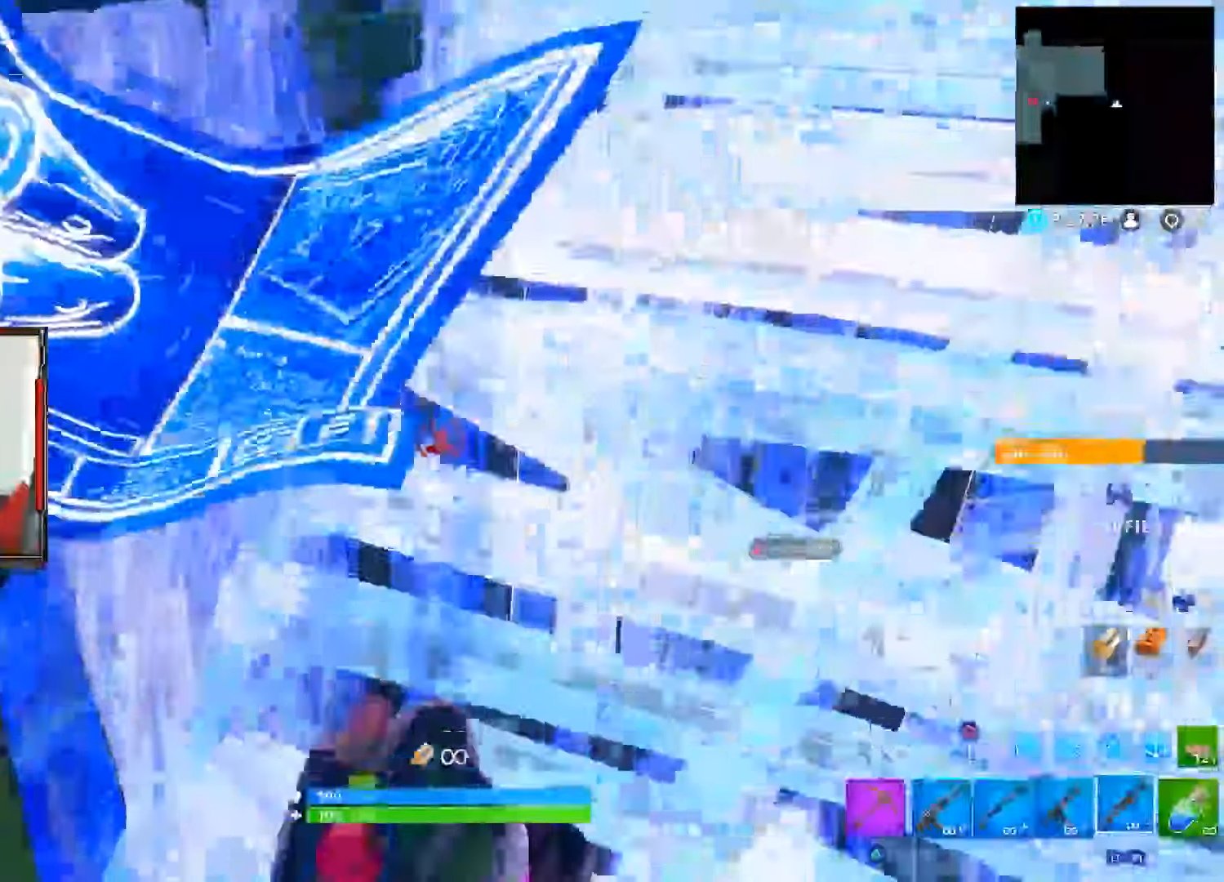
{"buttons": [], "left_stick": "right", "right_stick": "center", "events": [[17, "CIRCLE", "down"], [34, "R2", "up"], [134, "CIRCLE", "up"], [167, "left_stick", "right"], [317, "right_stick", "up"], [467, "right_stick", "center"]]}
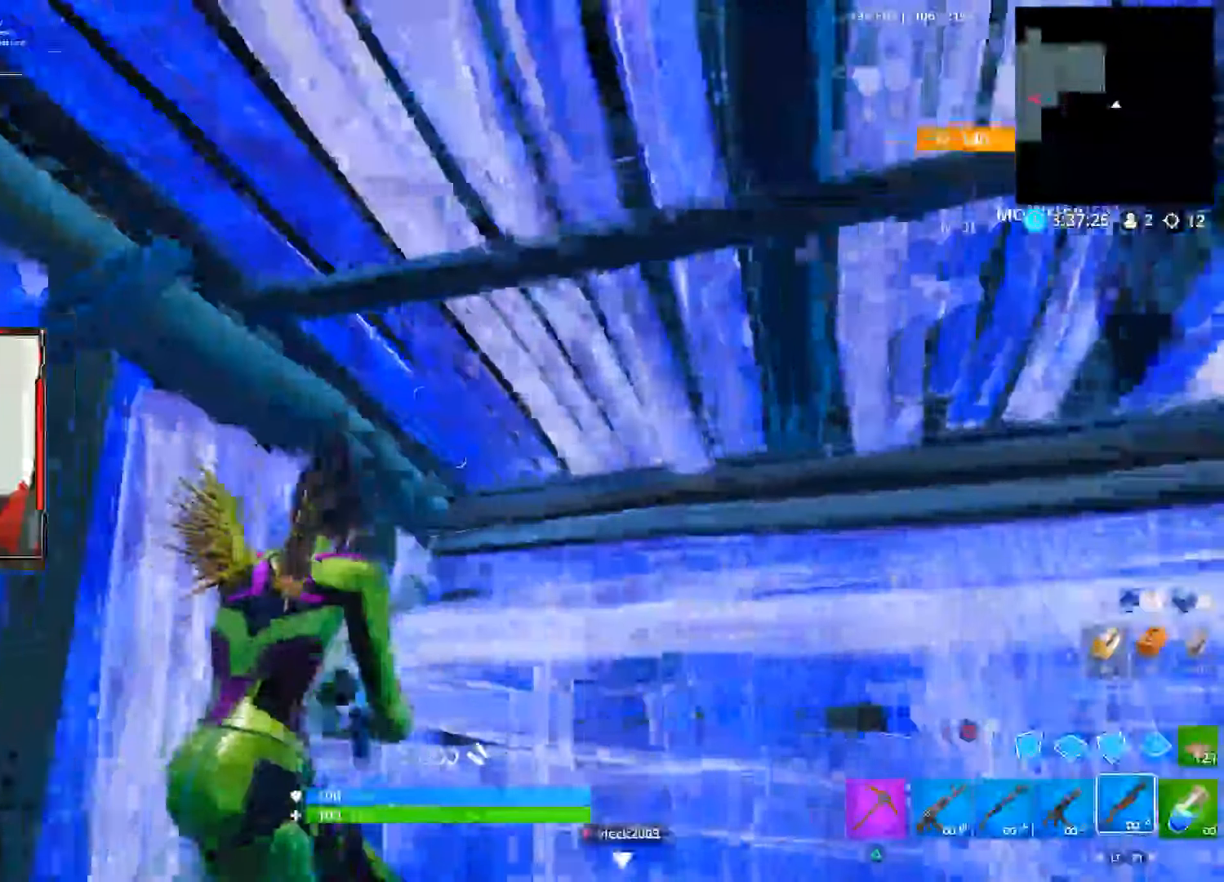
{"buttons": ["CIRCLE"], "left_stick": "up-right", "right_stick": "center", "events": [[184, "CIRCLE", "down"], [184, "R2", "down"], [184, "left_stick", "up-right"], [234, "R2", "up"], [250, "CIRCLE", "up"], [384, "CIRCLE", "down"]]}
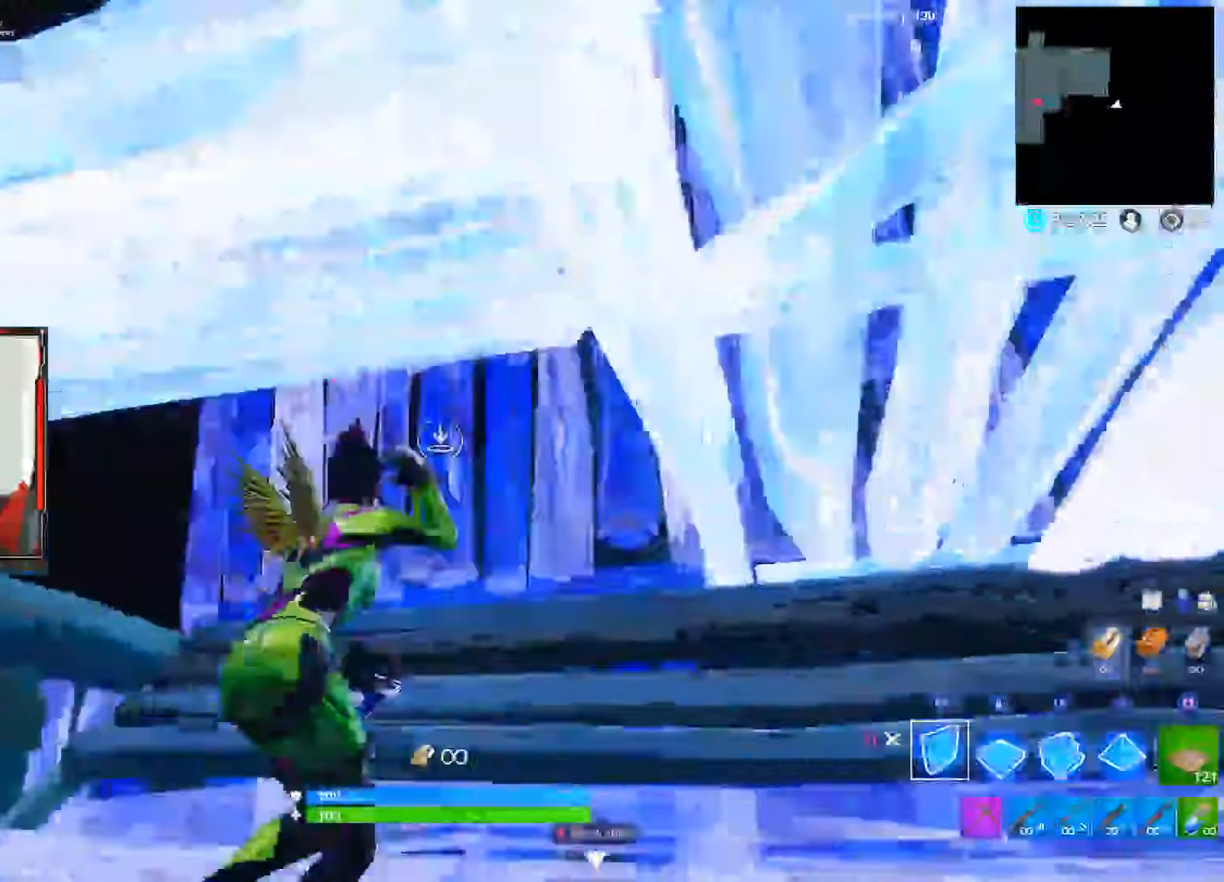
{"buttons": [], "left_stick": "right", "right_stick": "down", "events": [[84, "L2", "down"], [167, "CIRCLE", "up"], [267, "CIRCLE", "down"], [317, "L2", "up"], [334, "CIRCLE", "up"], [483, "right_stick", "down"], [500, "left_stick", "right"]]}
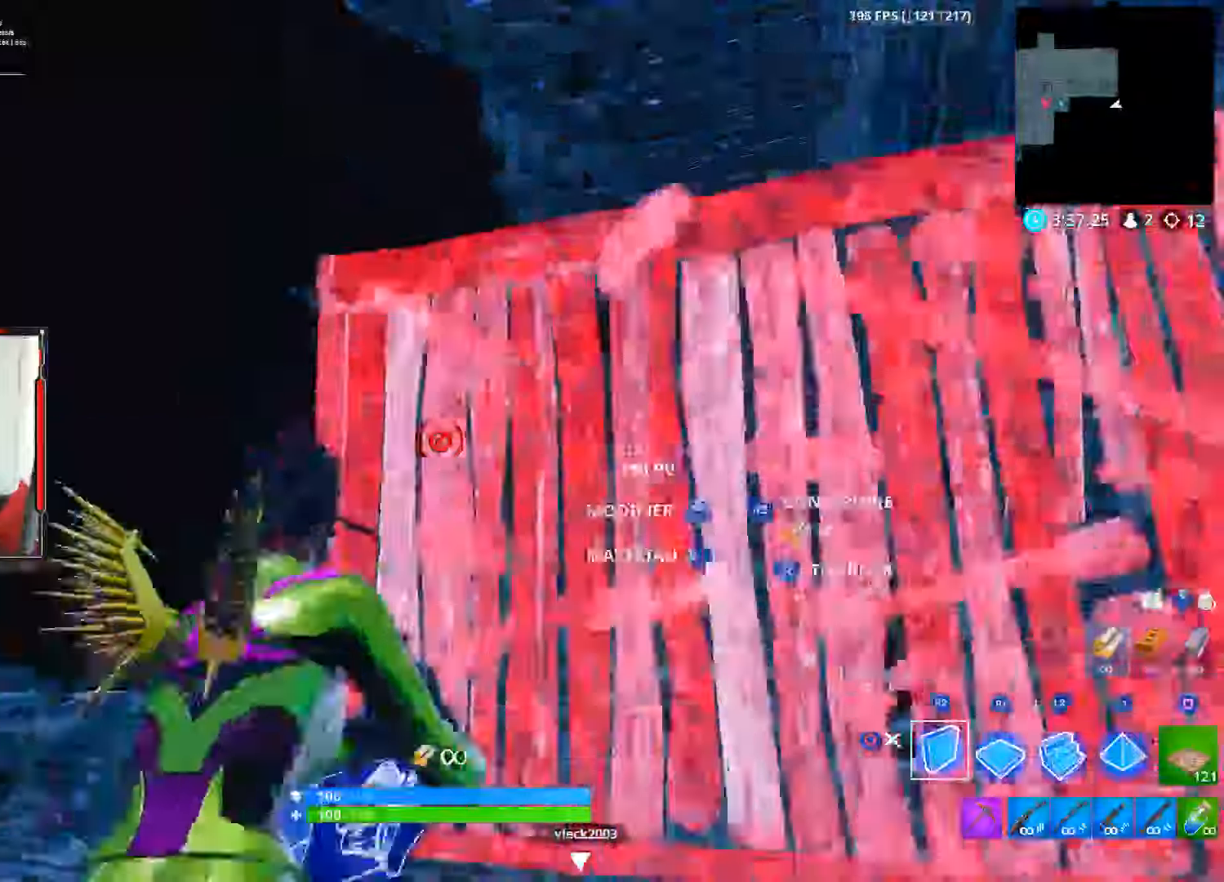
{"buttons": ["R1"], "left_stick": "right", "right_stick": "up", "events": [[133, "R1", "down"], [233, "right_stick", "center"], [483, "right_stick", "up"]]}
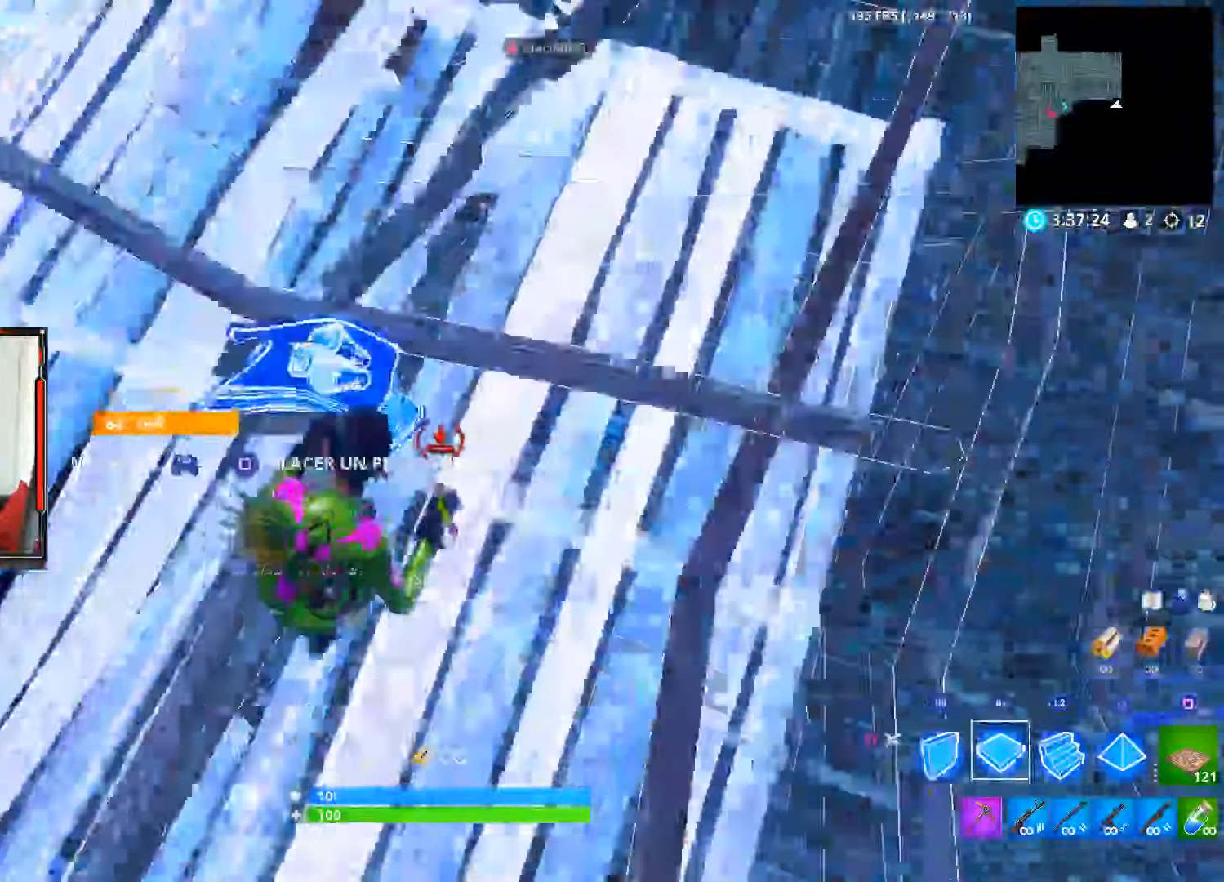
{"buttons": ["L2", "R1", "R2"], "left_stick": "up-right", "right_stick": "center", "events": [[33, "left_stick", "up-right"], [150, "right_stick", "center"], [483, "L2", "down"], [483, "R2", "down"]]}
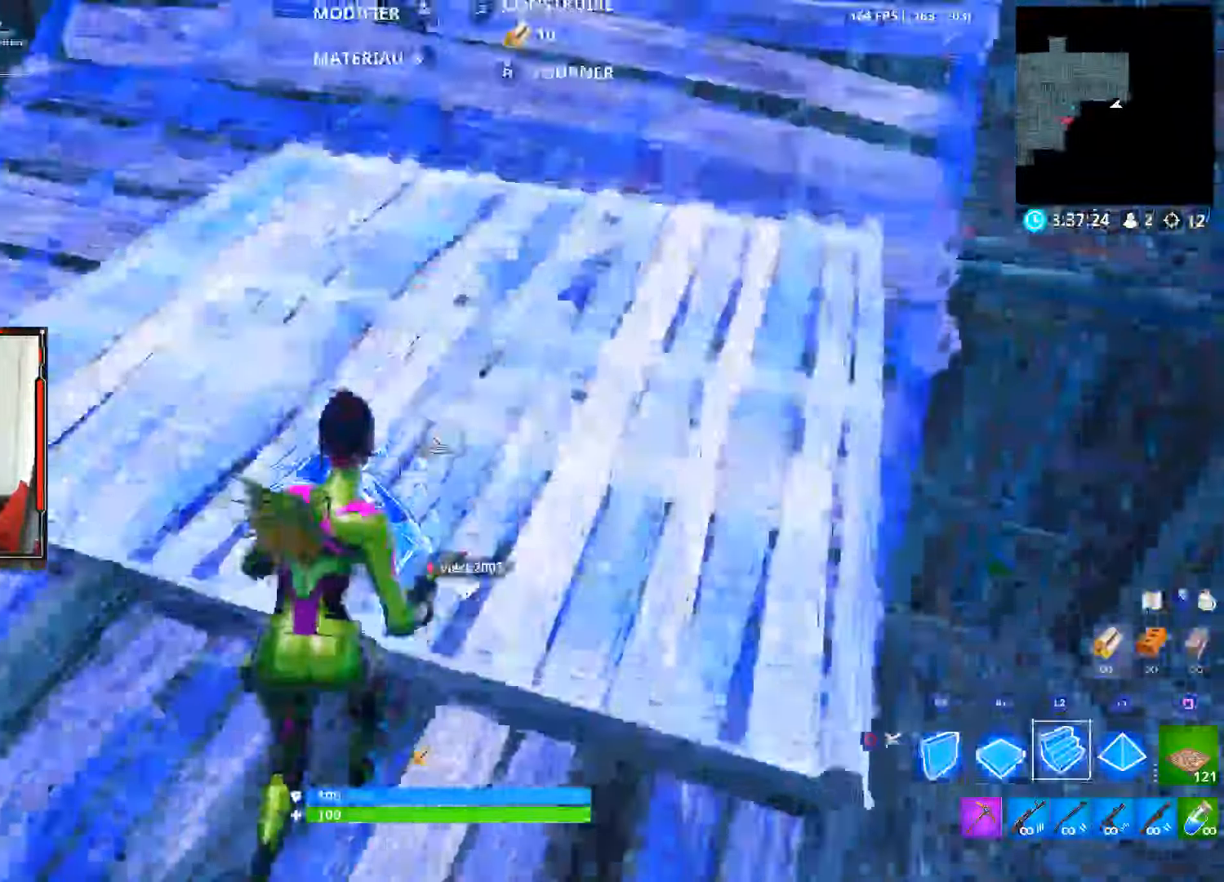
{"buttons": [], "left_stick": "right", "right_stick": "down-left", "events": [[83, "R1", "up"], [183, "CIRCLE", "down"], [183, "R2", "up"], [283, "L2", "up"], [300, "CIRCLE", "up"], [450, "left_stick", "right"], [450, "right_stick", "down-left"]]}
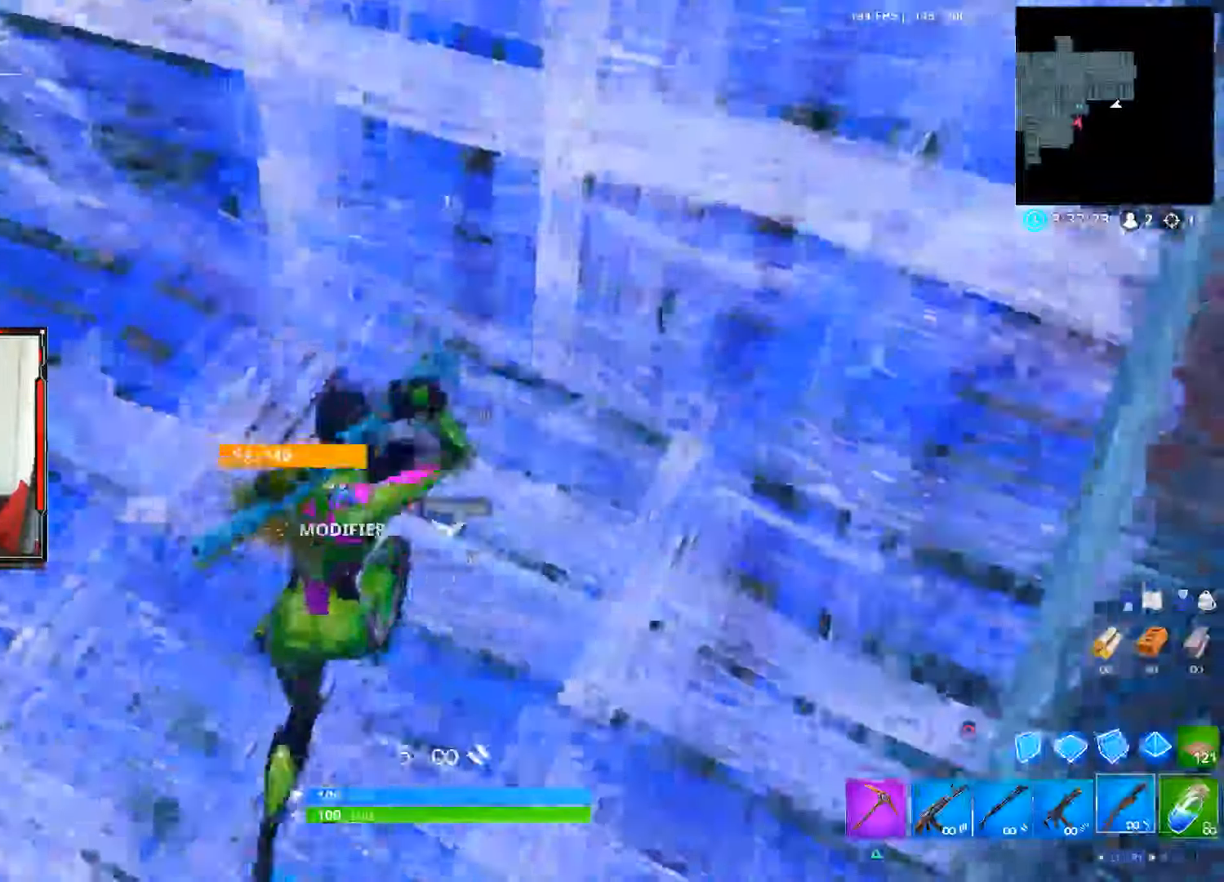
{"buttons": ["CROSS"], "left_stick": "up-right", "right_stick": "center", "events": [[16, "R1", "down"], [183, "R1", "up"], [183, "left_stick", "up-right"], [183, "right_stick", "center"], [483, "CROSS", "down"]]}
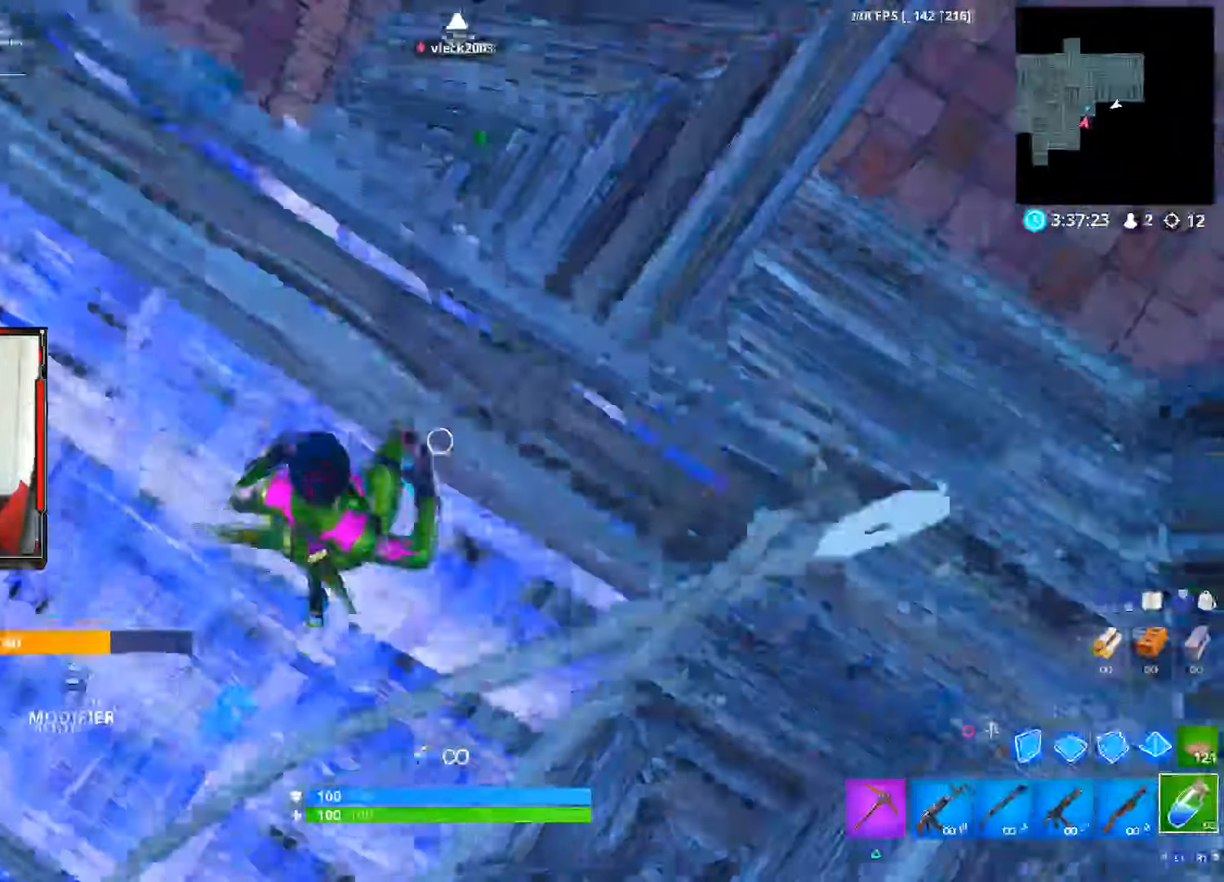
{"buttons": ["CIRCLE"], "left_stick": "up-right", "right_stick": "center", "events": [[33, "CROSS", "up"], [116, "CIRCLE", "down"], [216, "CIRCLE", "up"], [250, "R1", "down"], [366, "CIRCLE", "down"], [450, "R1", "up"]]}
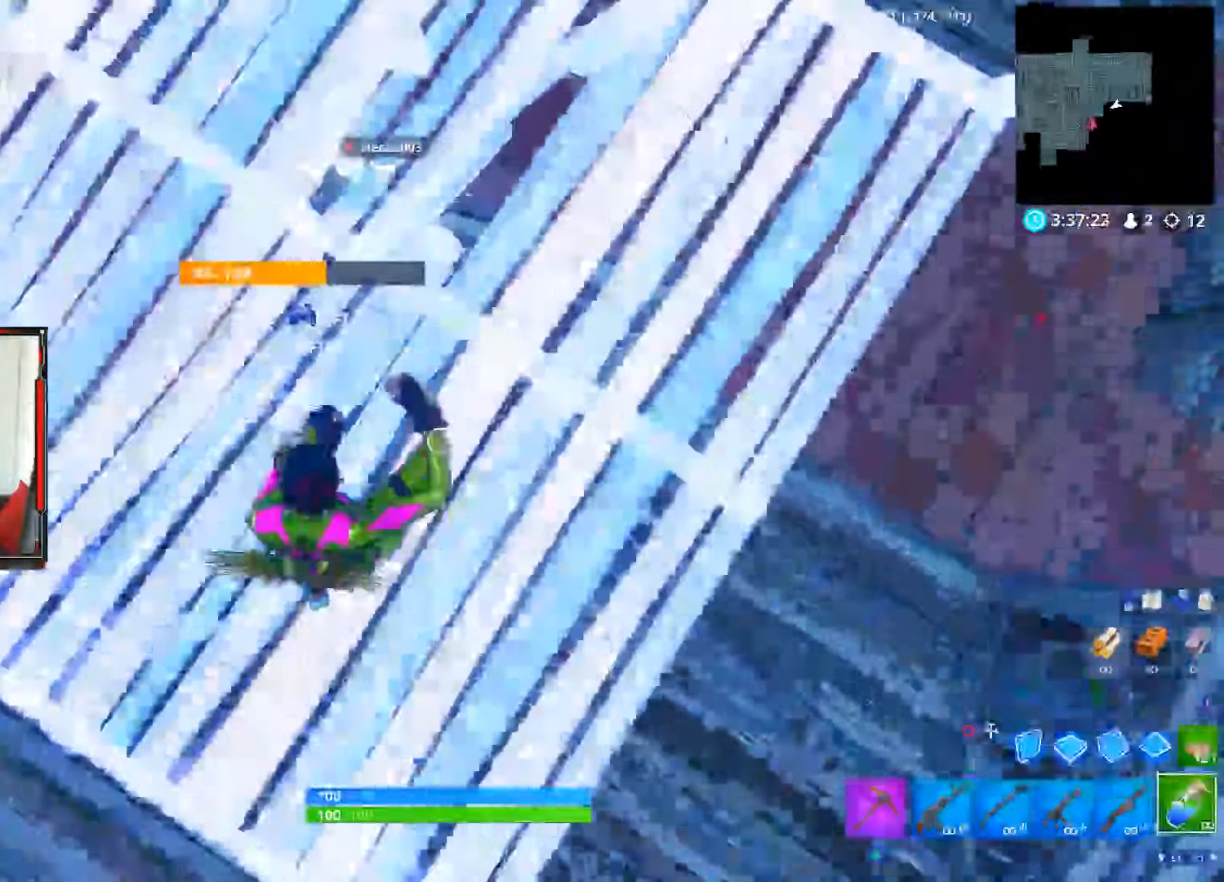
{"buttons": [], "left_stick": "up-right", "right_stick": "center", "events": [[33, "CIRCLE", "up"], [100, "R1", "down"], [166, "R1", "up"]]}
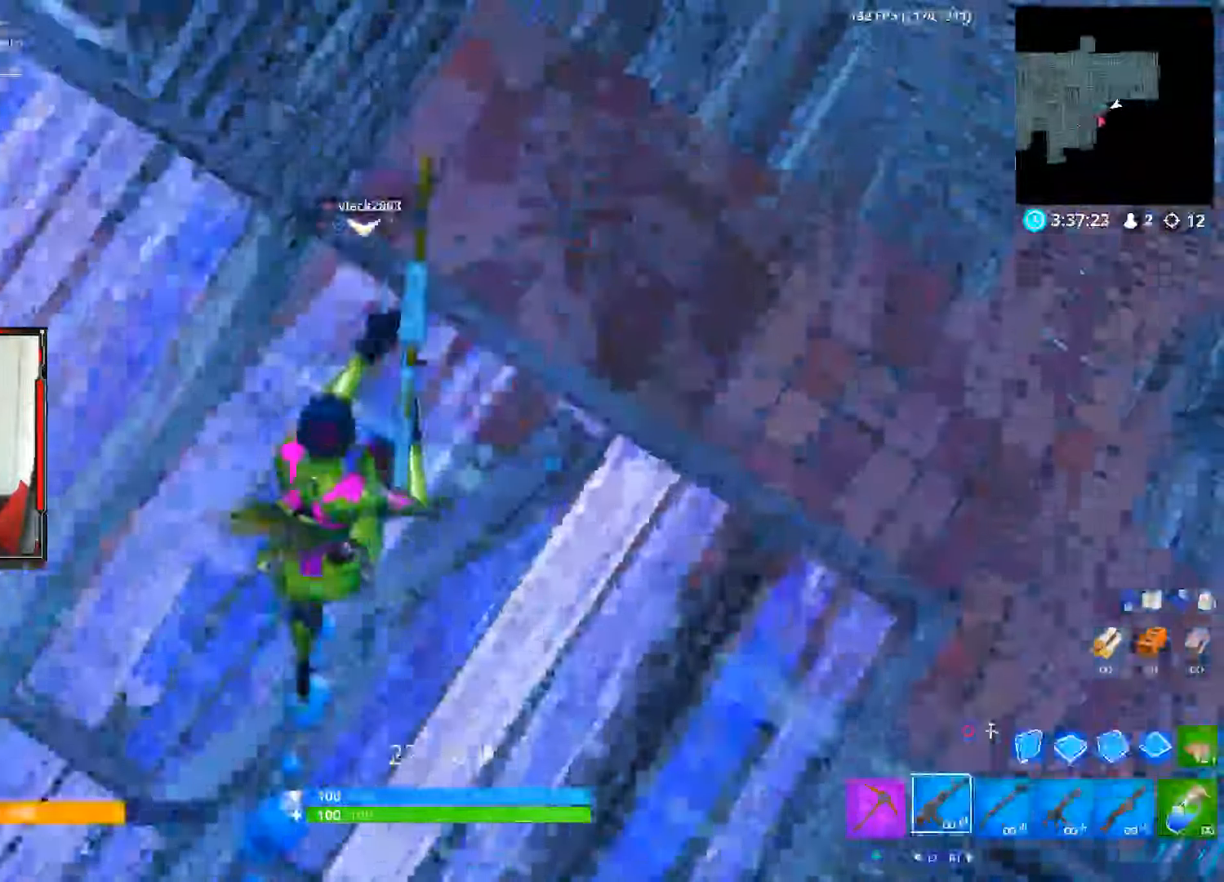
{"buttons": ["CIRCLE"], "left_stick": "up-right", "right_stick": "center", "events": [[50, "CROSS", "down"], [183, "CROSS", "up"], [250, "R1", "down"], [416, "R1", "up"], [450, "CIRCLE", "down"]]}
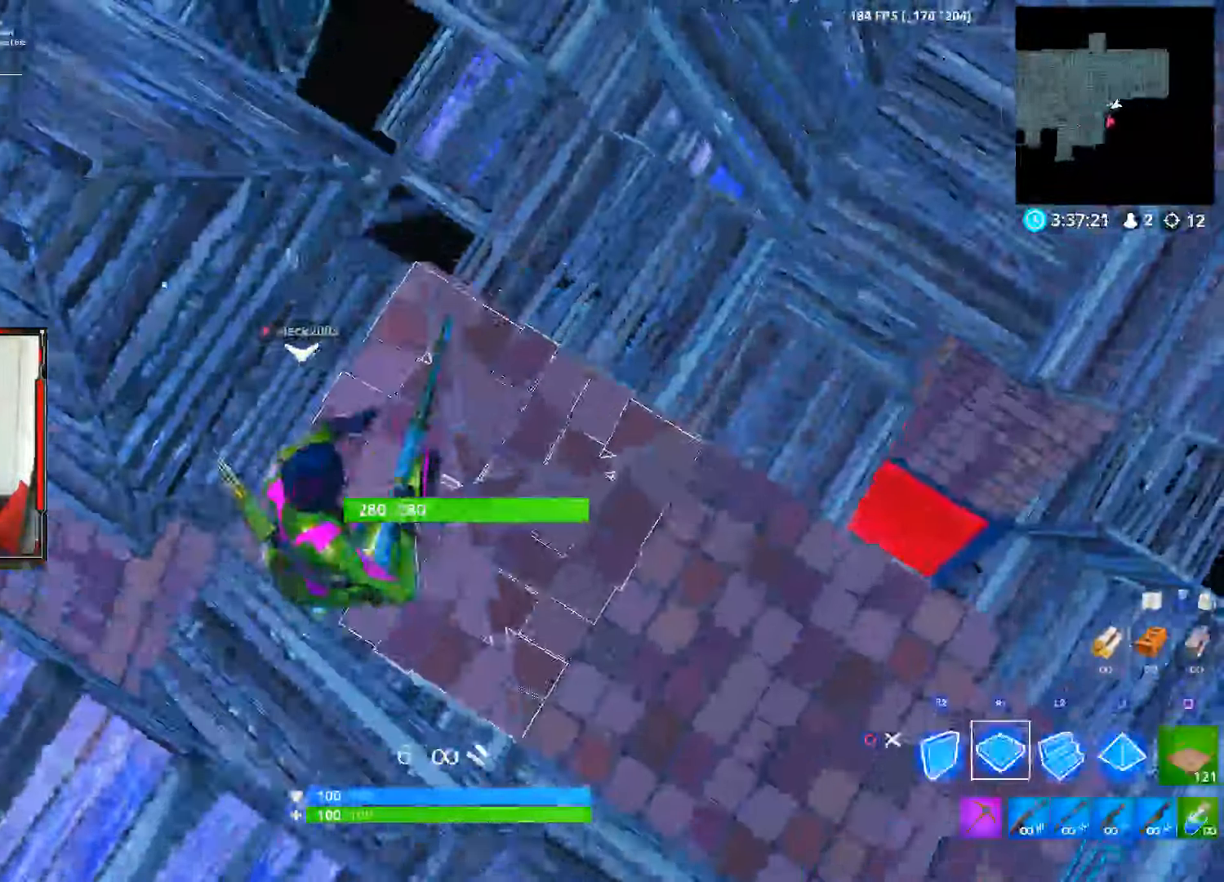
{"buttons": [], "left_stick": "up-right", "right_stick": "center", "events": [[66, "CIRCLE", "up"], [116, "R1", "down"], [216, "CIRCLE", "down"], [316, "R1", "up"], [333, "CIRCLE", "up"]]}
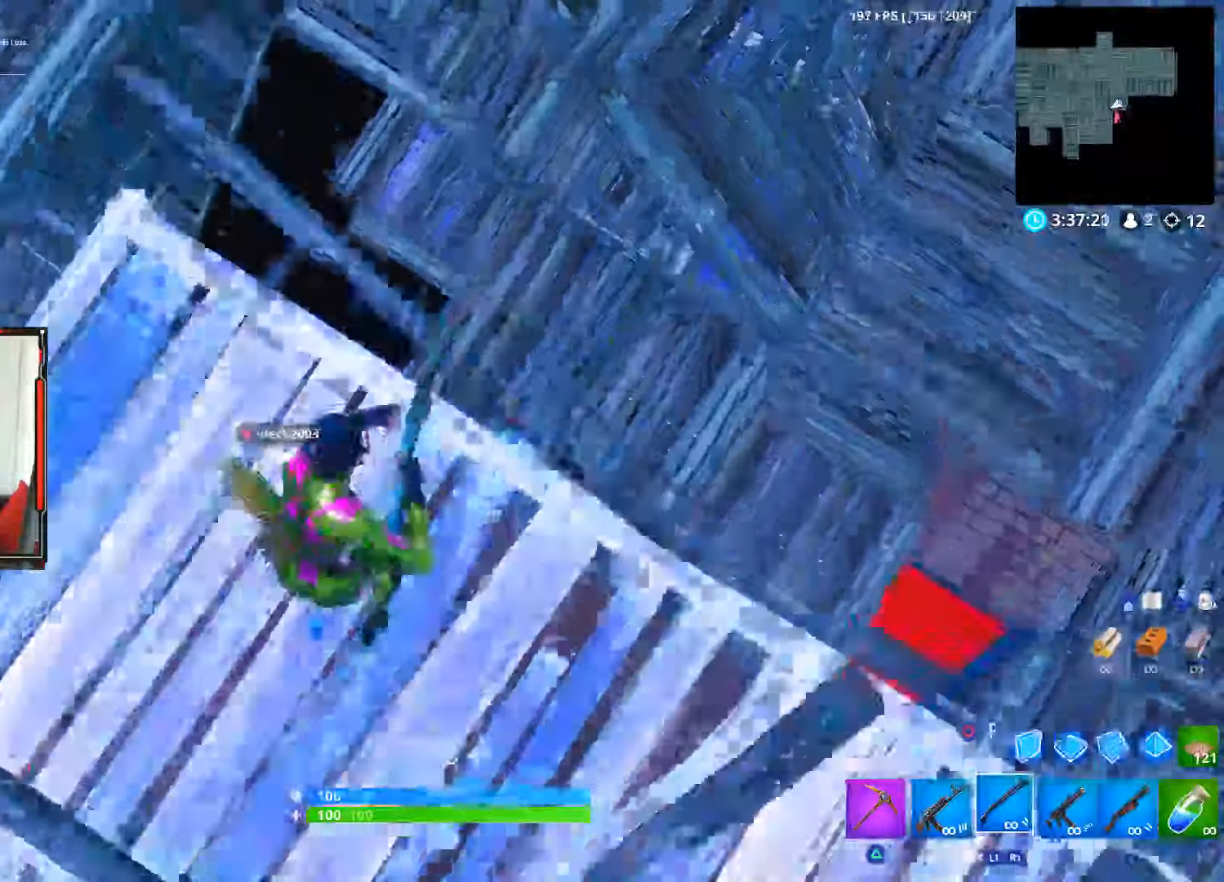
{"buttons": ["SQUARE"], "left_stick": "down-left", "right_stick": "center", "events": [[50, "left_stick", "up"], [66, "SQUARE", "down"], [166, "SQUARE", "up"], [183, "left_stick", "up-left"], [316, "SQUARE", "down"], [316, "left_stick", "down-left"], [333, "SQUARE", "up"], [416, "SQUARE", "down"]]}
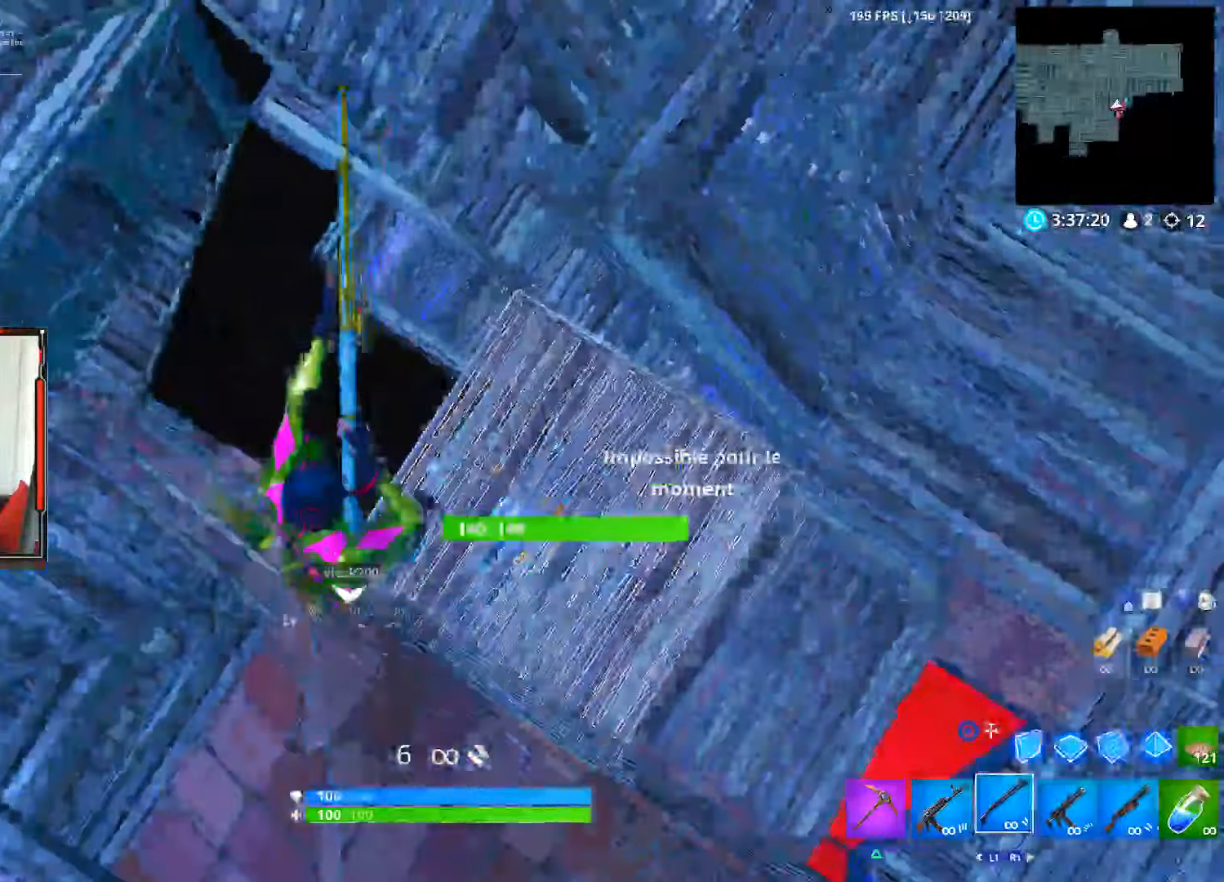
{"buttons": [], "left_stick": "up-right", "right_stick": "center", "events": [[50, "left_stick", "left"], [150, "SQUARE", "up"], [250, "SQUARE", "down"], [316, "SQUARE", "up"], [316, "left_stick", "up"], [400, "SQUARE", "down"], [400, "left_stick", "up-right"], [483, "SQUARE", "up"]]}
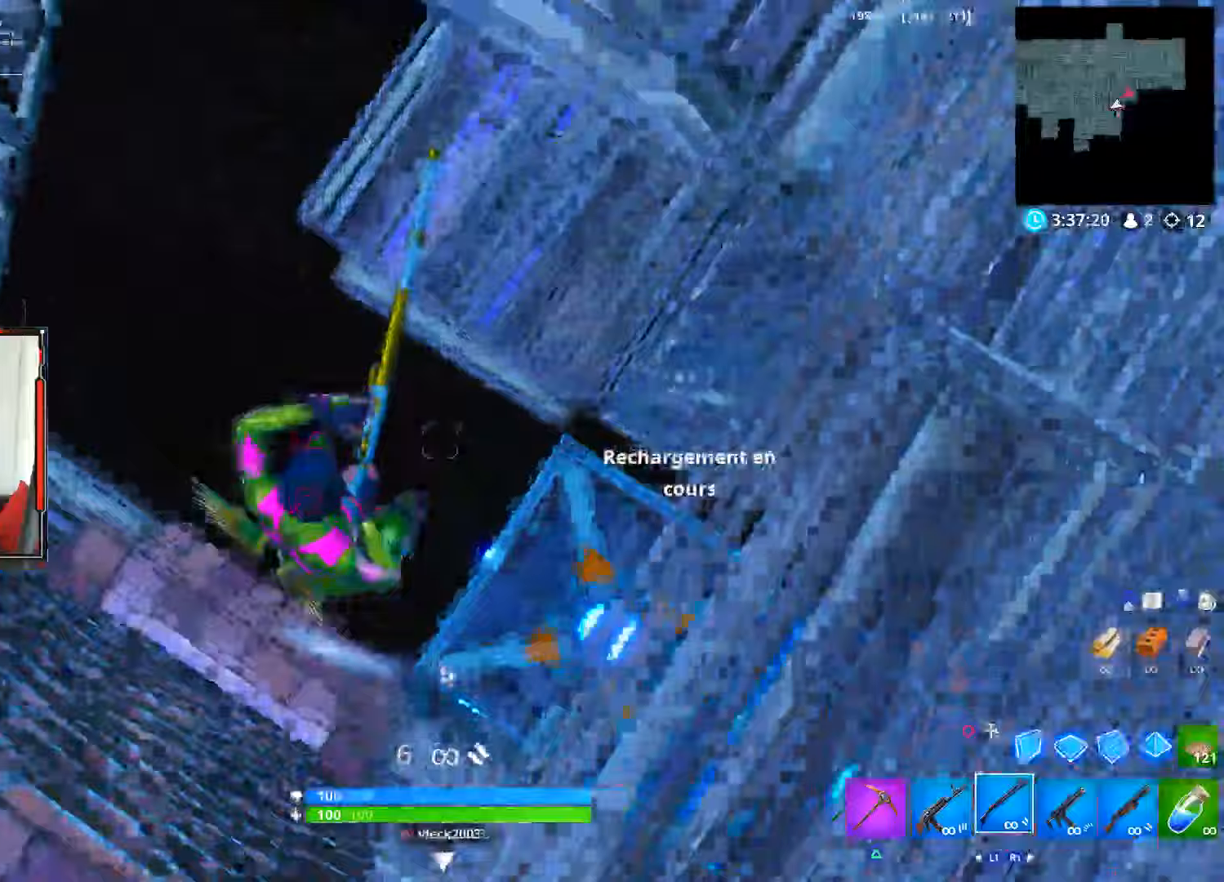
{"buttons": [], "left_stick": "up", "right_stick": "up-right", "events": [[300, "right_stick", "up-right"], [333, "left_stick", "up"]]}
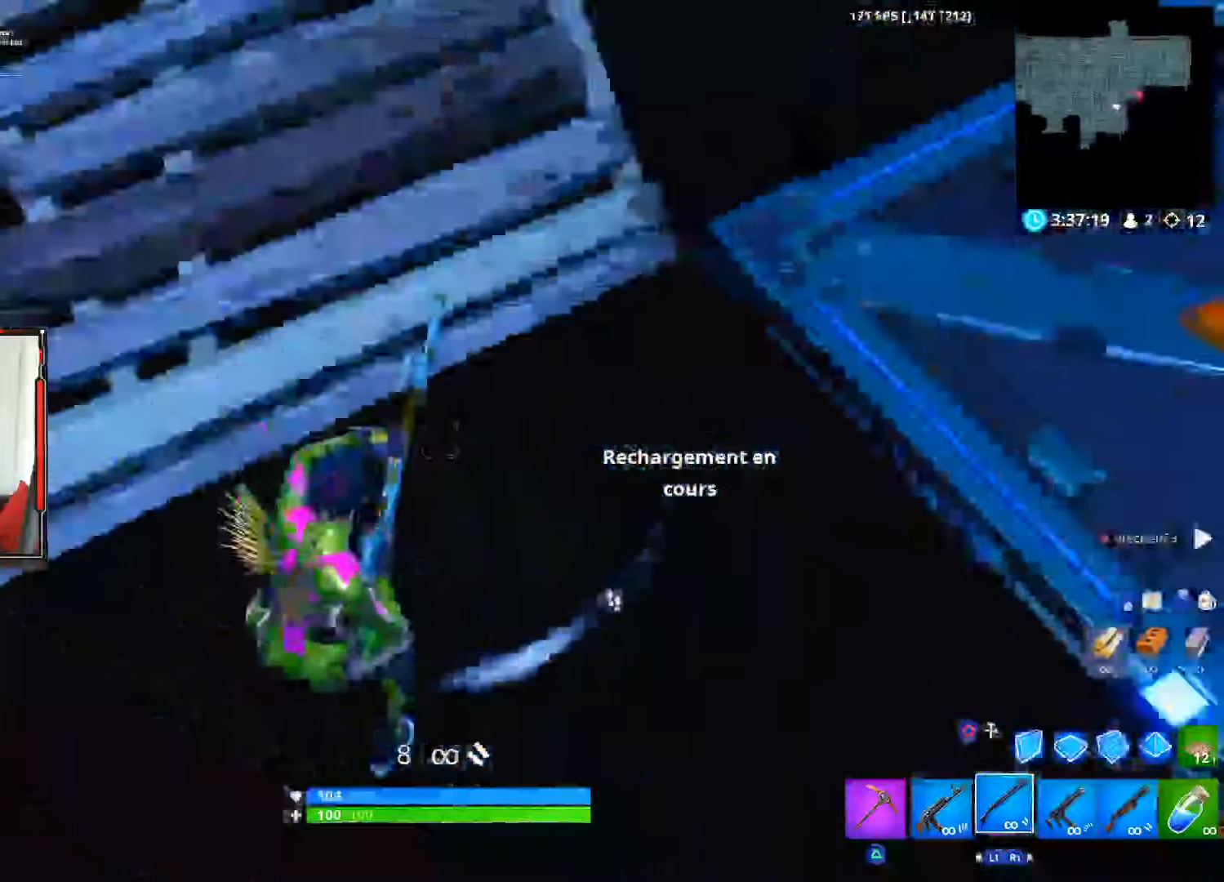
{"buttons": [], "left_stick": "up", "right_stick": "center", "events": [[300, "right_stick", "center"]]}
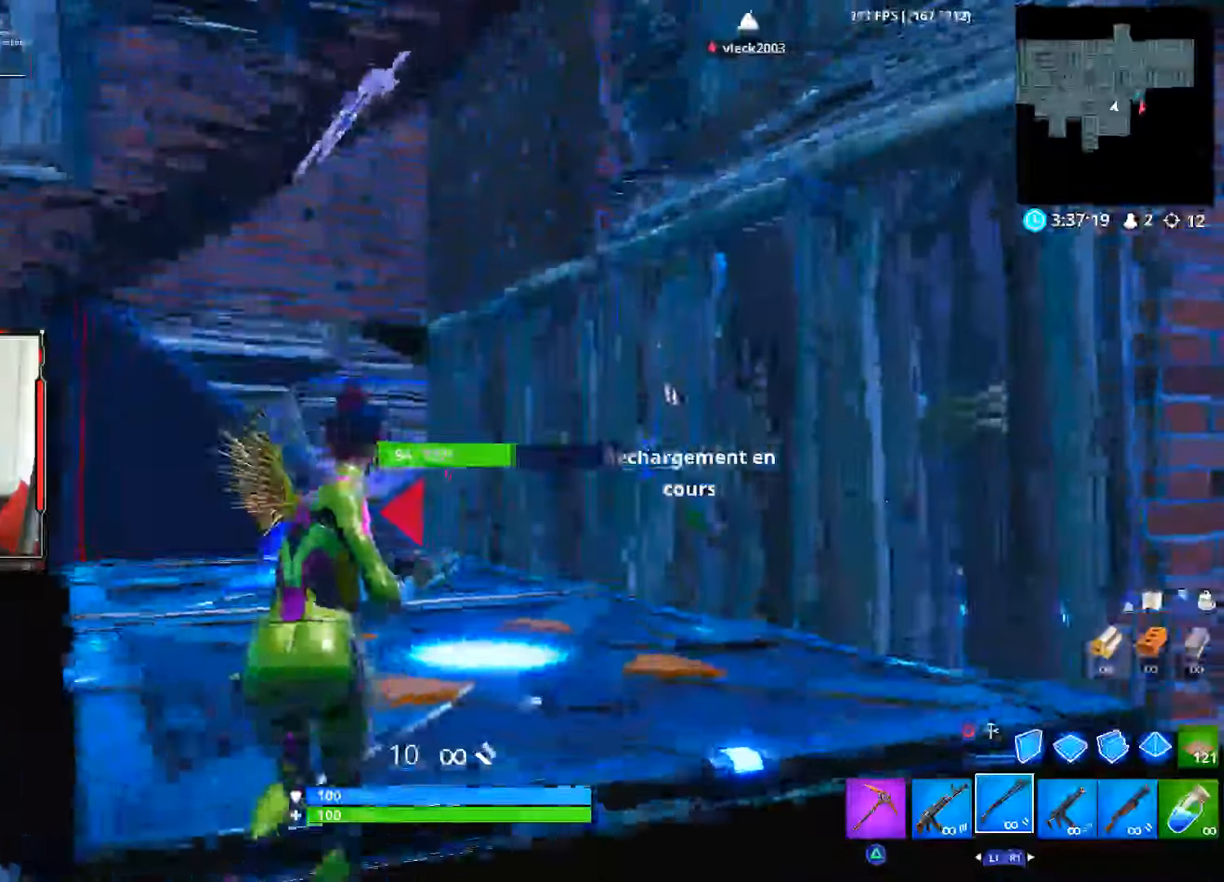
{"buttons": [], "left_stick": "up", "right_stick": "up-right", "events": [[83, "right_stick", "up-right"]]}
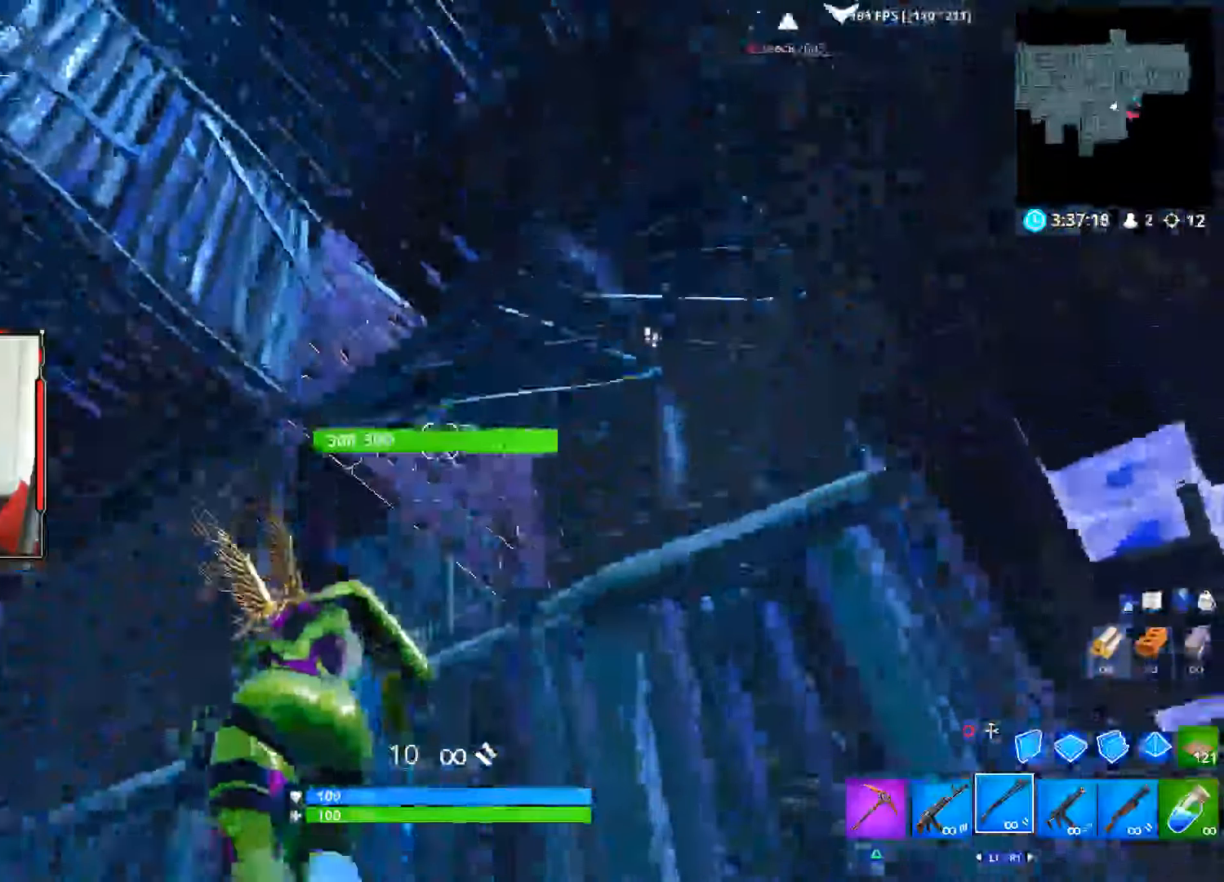
{"buttons": [], "left_stick": "left", "right_stick": "right", "events": [[200, "left_stick", "up-left"], [367, "right_stick", "right"], [417, "left_stick", "left"]]}
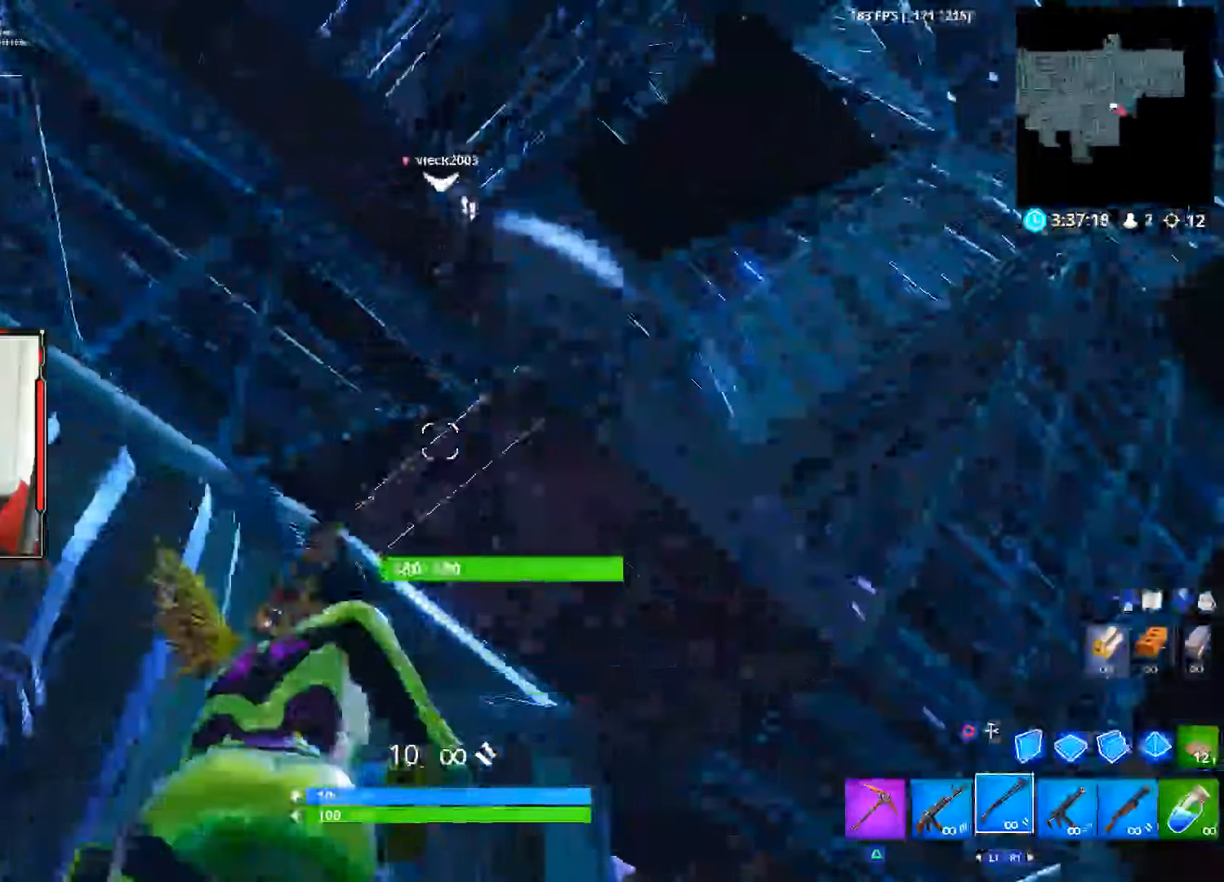
{"buttons": [], "left_stick": "down", "right_stick": "up-right", "events": [[33, "left_stick", "down-left"], [133, "right_stick", "up-right"], [233, "left_stick", "down"]]}
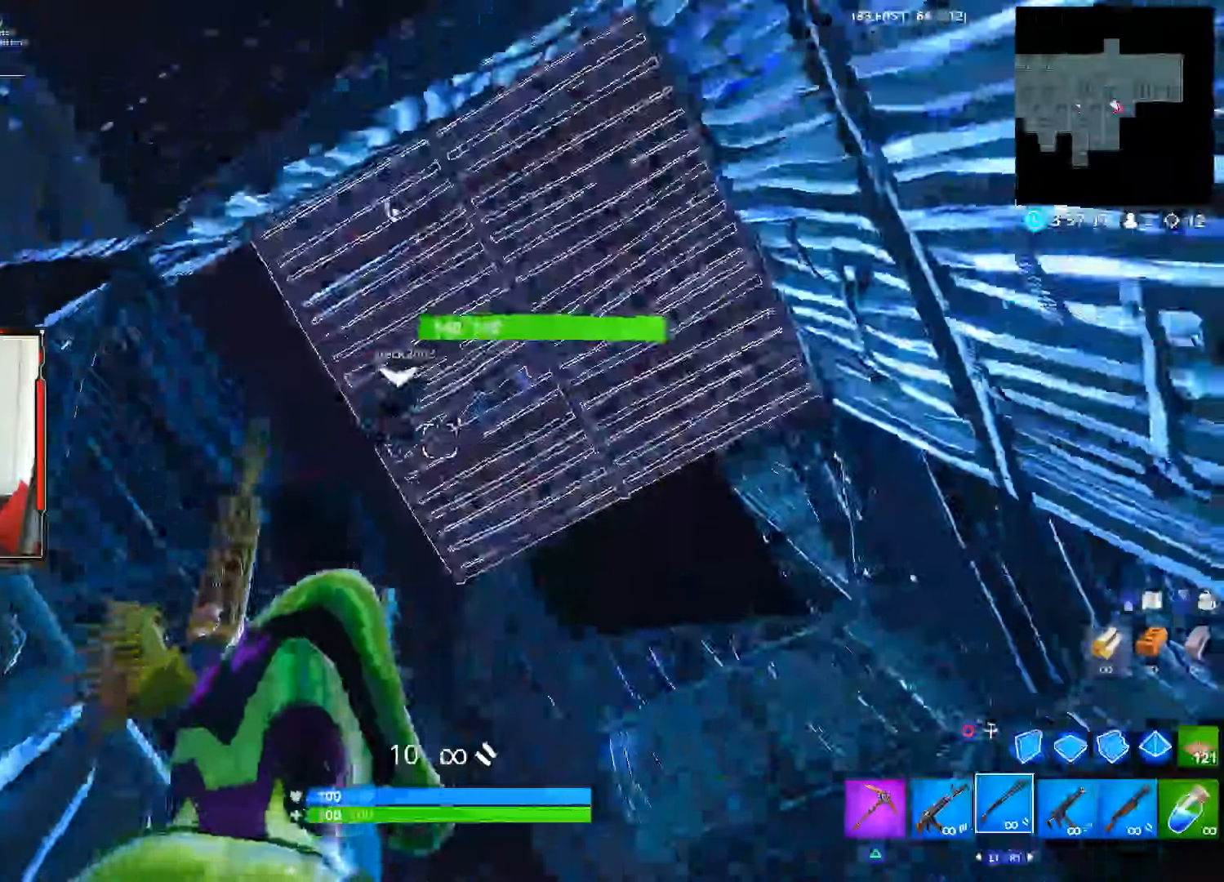
{"buttons": ["R1"], "left_stick": "up", "right_stick": "center", "events": [[33, "L2", "down"], [67, "right_stick", "up-left"], [133, "right_stick", "left"], [150, "R2", "down"], [250, "L2", "up"], [250, "R2", "up"], [250, "left_stick", "left"], [283, "right_stick", "center"], [367, "CIRCLE", "down"], [367, "left_stick", "up"], [400, "L1", "down"], [400, "R1", "down"], [467, "CIRCLE", "up"], [483, "L1", "up"]]}
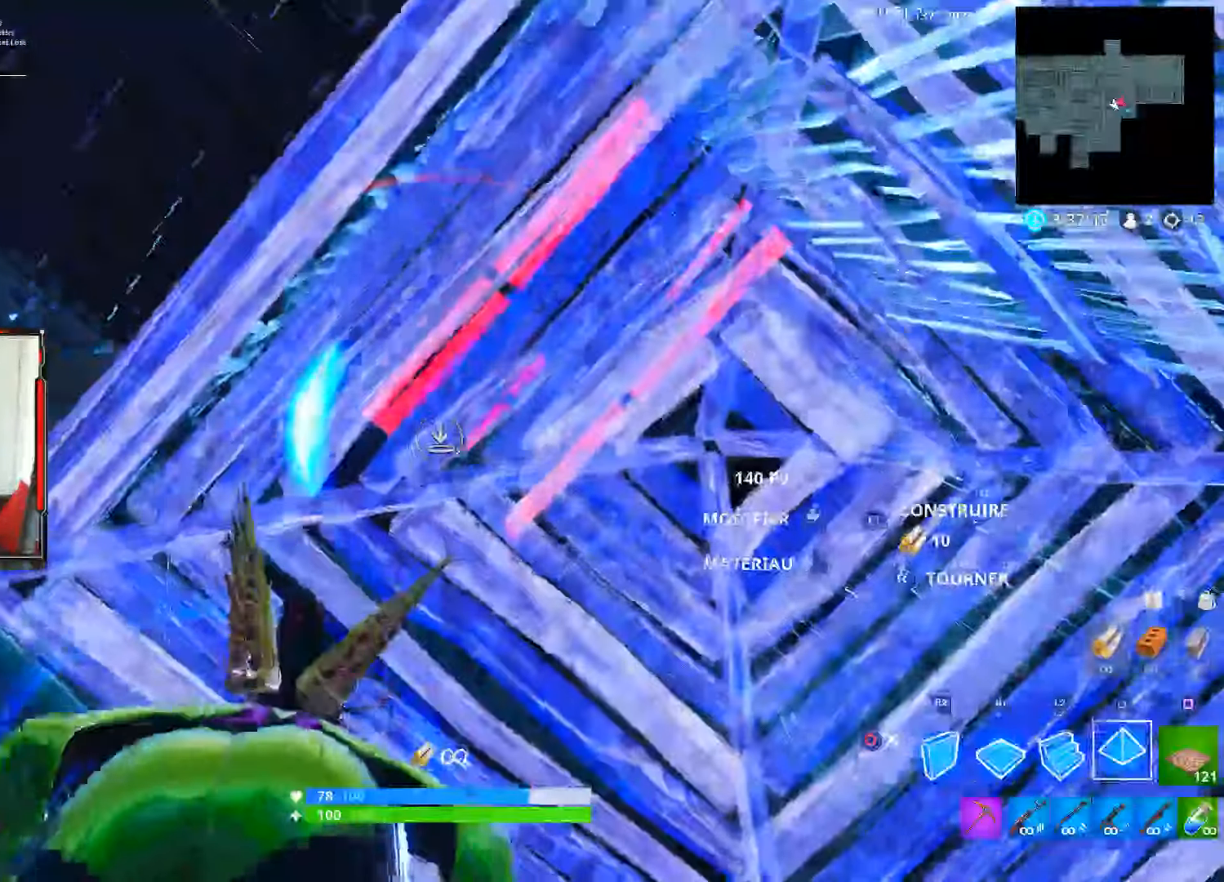
{"buttons": [], "left_stick": "up-right", "right_stick": "center", "events": [[17, "R1", "up"], [150, "CIRCLE", "down"], [150, "L1", "down"], [150, "R1", "down"], [183, "L1", "up"], [200, "R1", "up"], [317, "left_stick", "up-right"], [400, "CIRCLE", "up"]]}
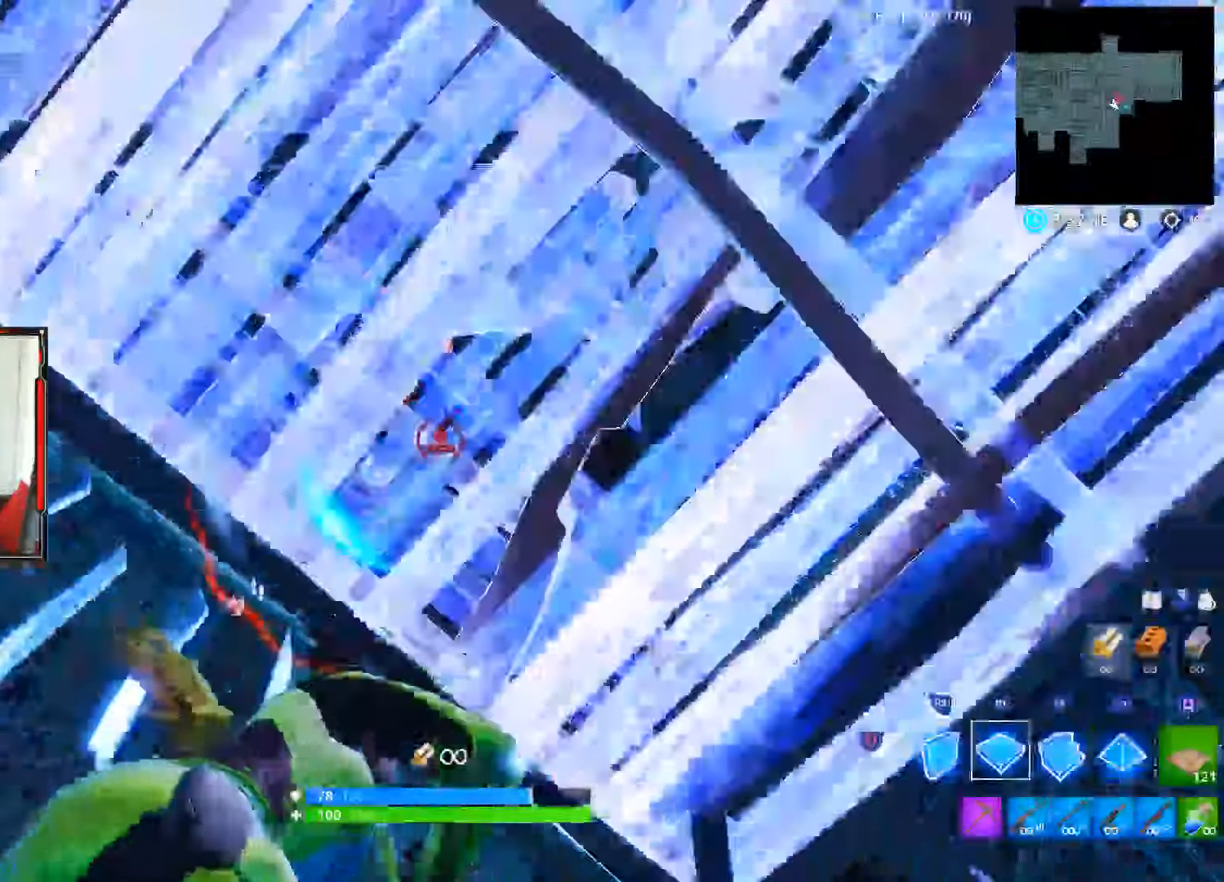
{"buttons": ["CROSS", "R2"], "left_stick": "left", "right_stick": "center", "events": [[33, "right_stick", "down-right"], [67, "R2", "down"], [183, "left_stick", "up"], [283, "right_stick", "right"], [400, "left_stick", "up-left"], [500, "CROSS", "down"], [500, "left_stick", "left"], [500, "right_stick", "center"]]}